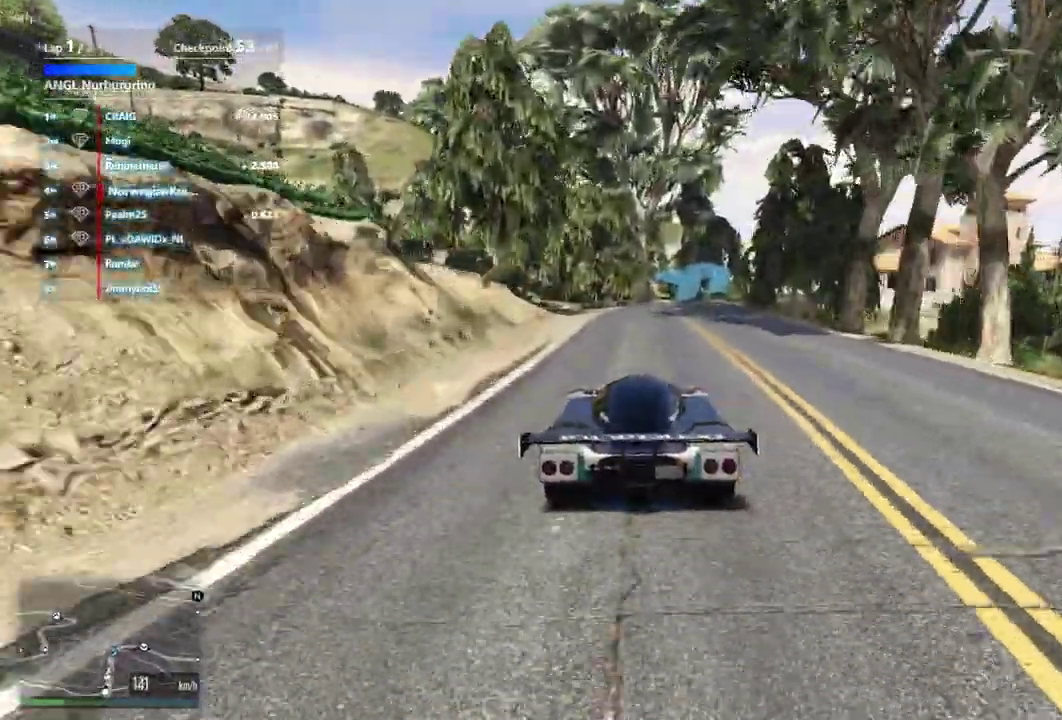
Gameplay with a controller (Xbox layout); each line is a JSON object with the inputs held at the frame after it (dt_ms = milliseconds from this image to that frame). "events" lists button and stick changes between this image and that frame as [ms after this image, input, new state], when the widget could be followed in between. Not read: L3 R2 R3.
{"dt_ms": 600, "buttons": [], "left_stick": "down-right", "right_stick": "center", "events": [[433, "left_stick", "right"], [500, "left_stick", "down-right"]]}
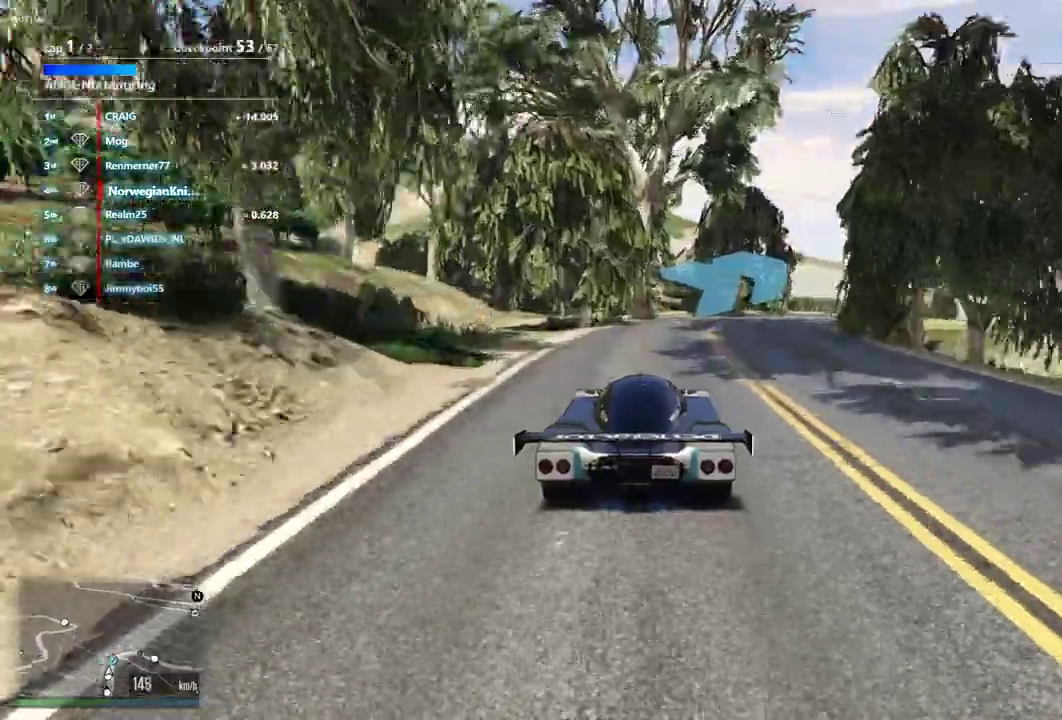
{"dt_ms": 300, "buttons": [], "left_stick": "center", "right_stick": "center", "events": [[100, "L2", "down"], [300, "L2", "up"], [300, "left_stick", "center"]]}
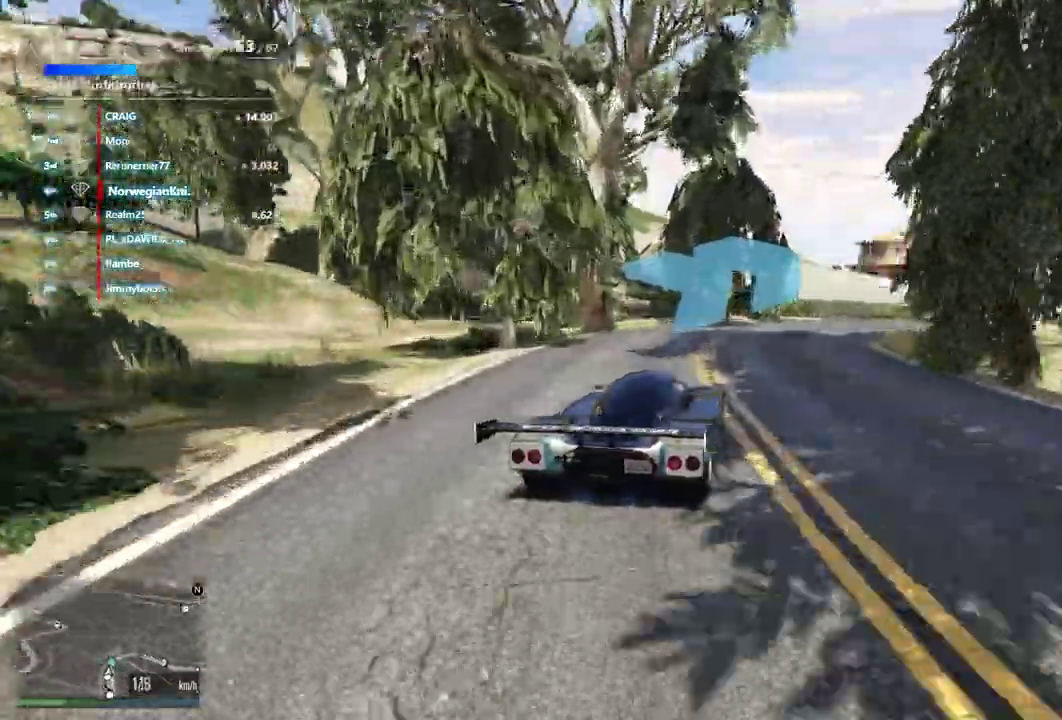
{"dt_ms": 900, "buttons": [], "left_stick": "down-right", "right_stick": "center", "events": [[167, "left_stick", "down-right"], [667, "left_stick", "center"], [733, "left_stick", "down-right"], [800, "left_stick", "center"], [867, "left_stick", "down-right"]]}
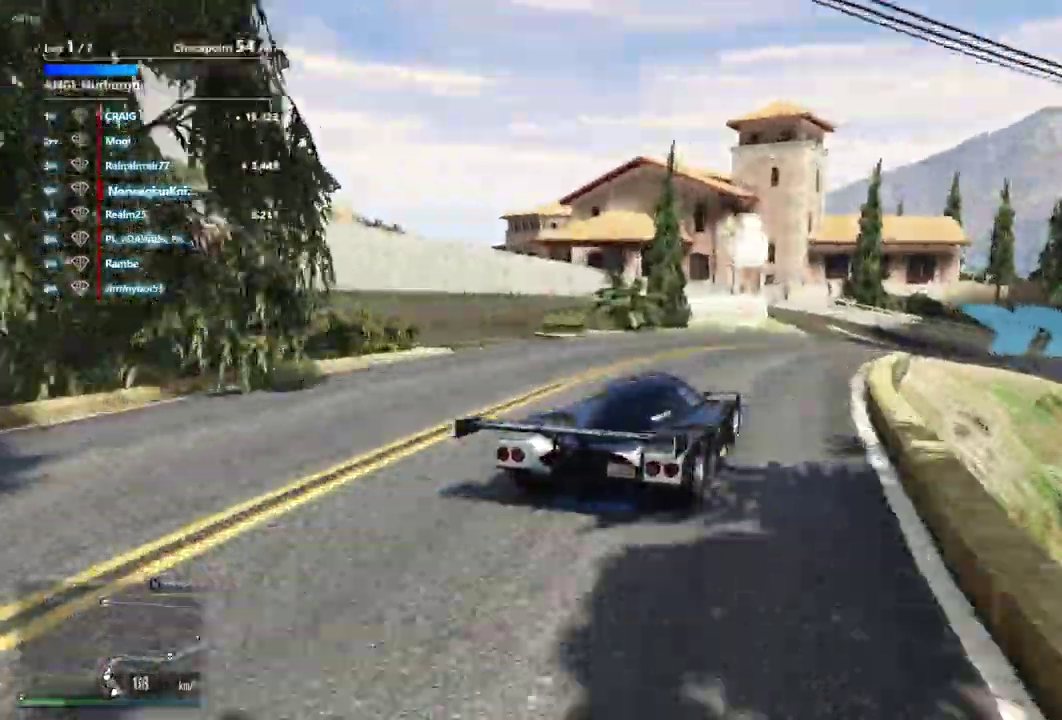
{"dt_ms": 300, "buttons": [], "left_stick": "down-right", "right_stick": "center", "events": [[167, "left_stick", "center"], [233, "left_stick", "down-right"]]}